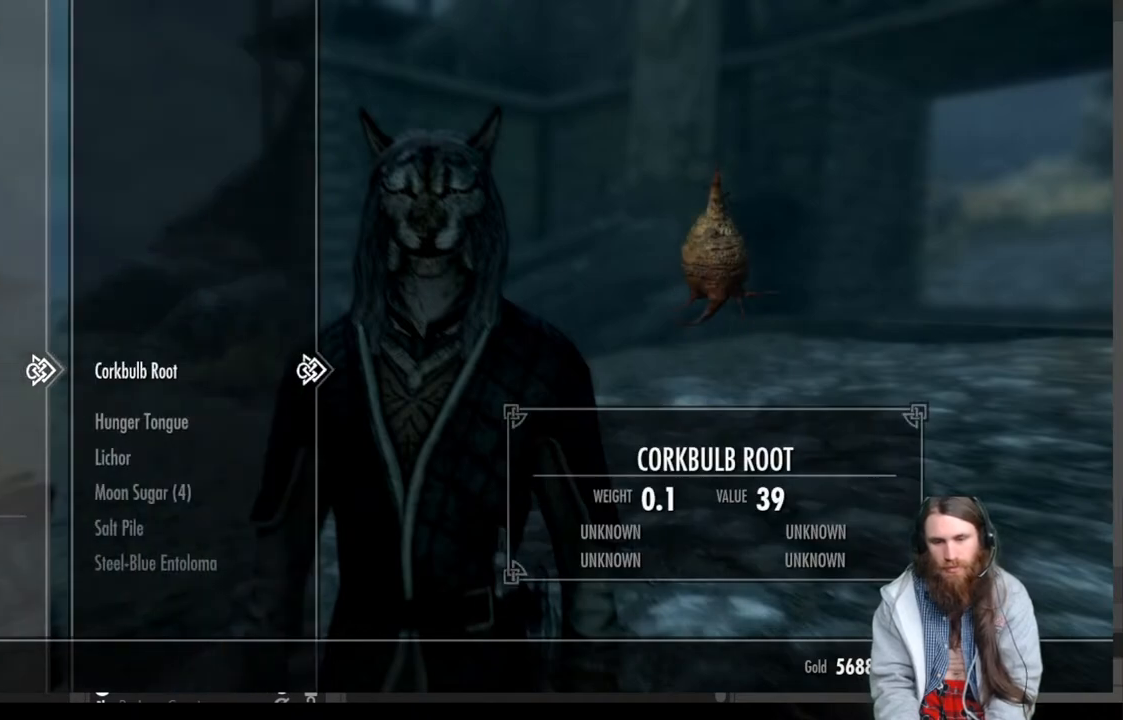
Gameplay with a controller (Xbox layout); each line is a JSON object with the inputs held at the frame after it. "events" lists button and stick changes between this image and that frame as [ms after this image, input, new state], when the widget could be followed in between.
{"buttons": [], "left_stick": "center", "right_stick": "center", "events": []}
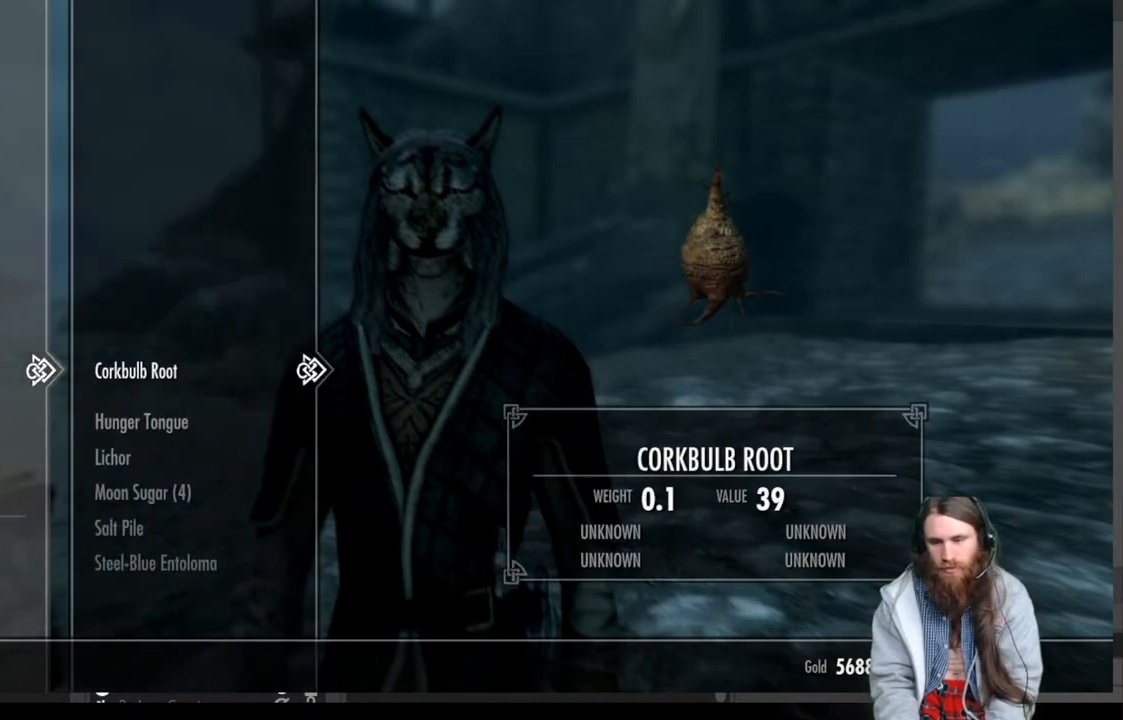
{"buttons": [], "left_stick": "center", "right_stick": "center", "events": []}
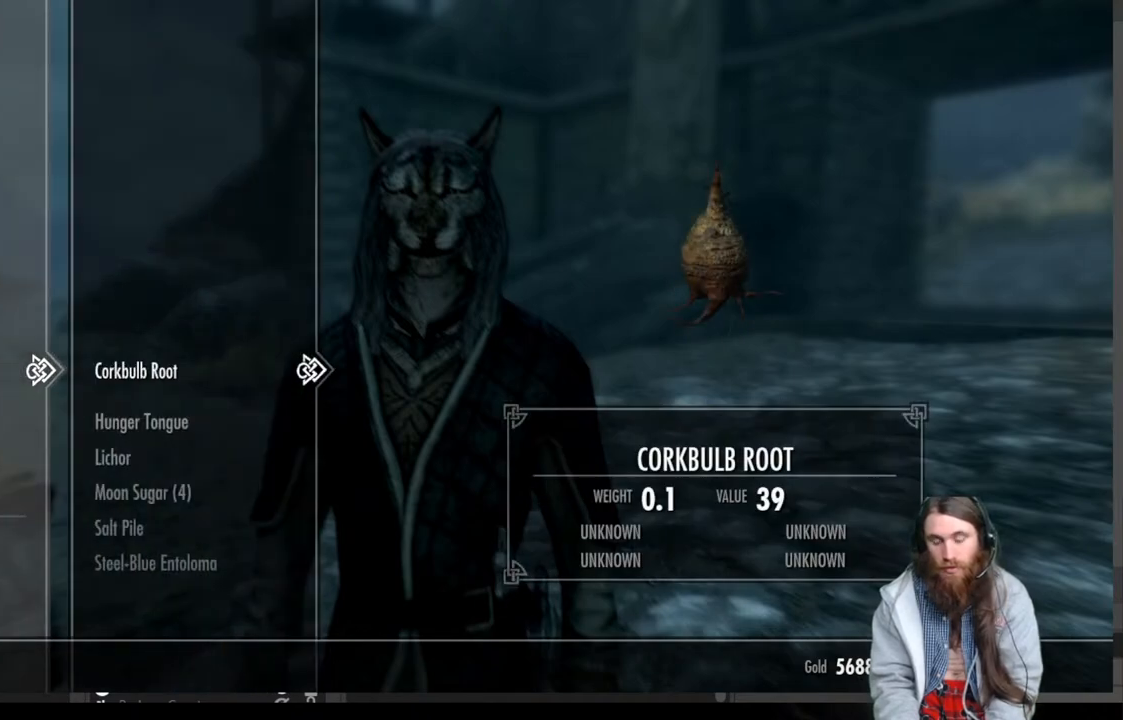
{"buttons": [], "left_stick": "center", "right_stick": "center", "events": []}
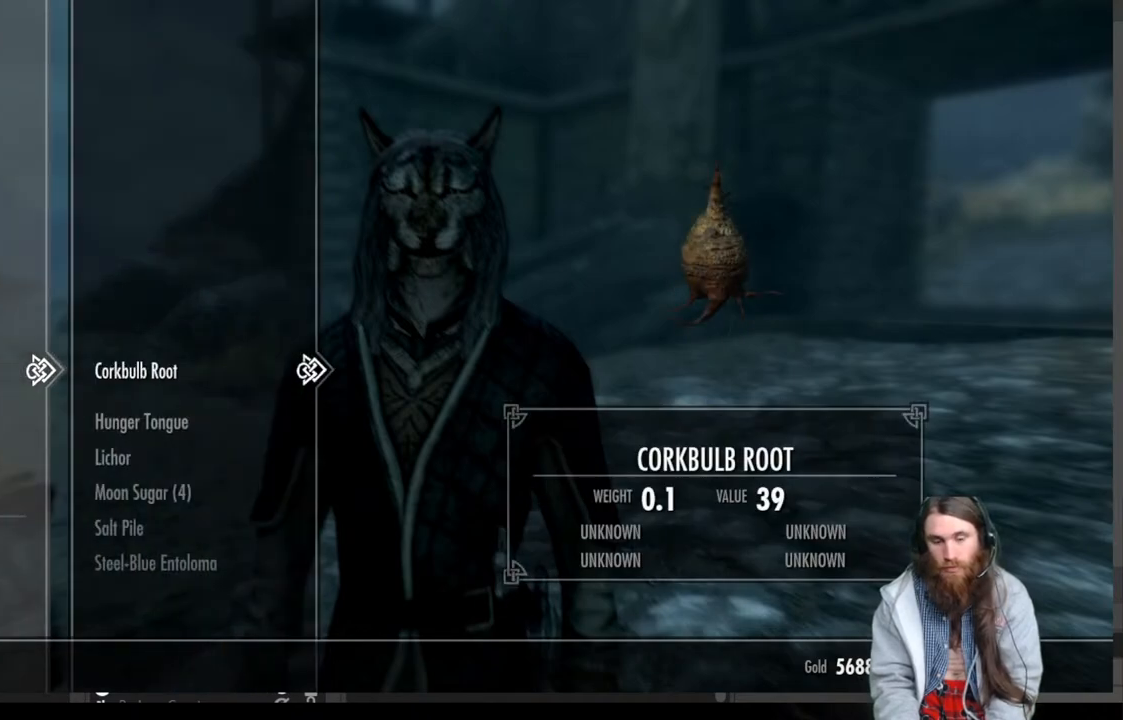
{"buttons": [], "left_stick": "center", "right_stick": "center", "events": []}
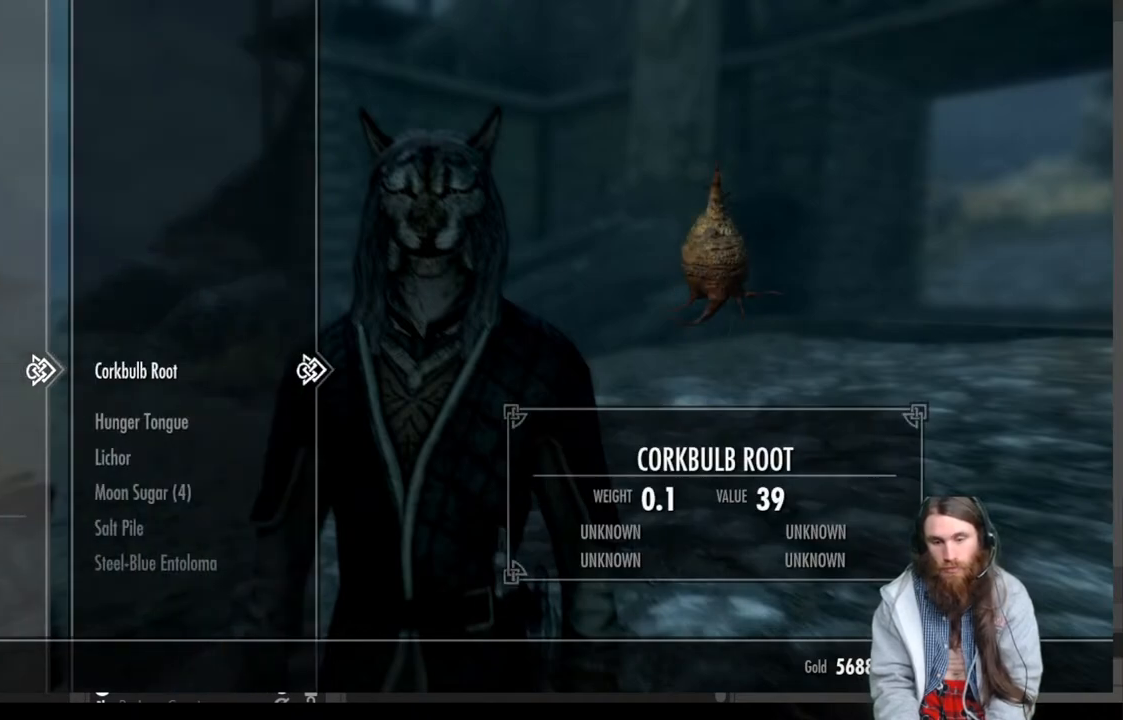
{"buttons": ["DPAD_DOWN"], "left_stick": "center", "right_stick": "center", "events": [[383, "DPAD_DOWN", "down"]]}
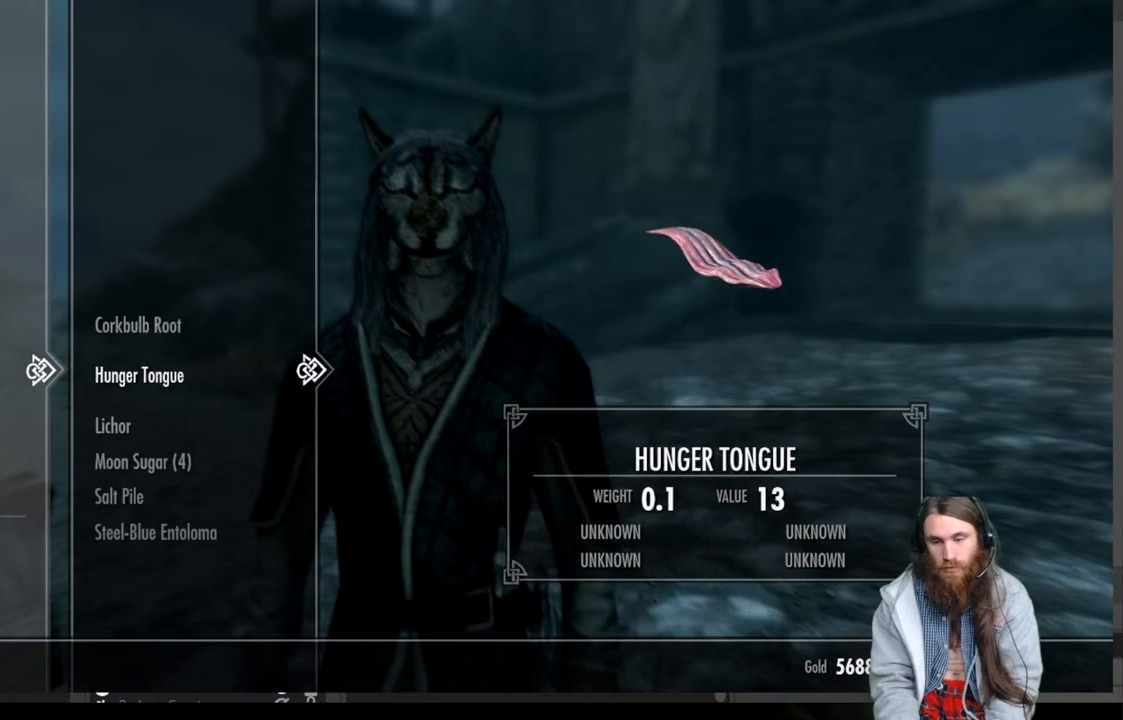
{"buttons": [], "left_stick": "center", "right_stick": "center", "events": [[33, "DPAD_DOWN", "up"], [267, "DPAD_UP", "down"], [417, "DPAD_UP", "up"]]}
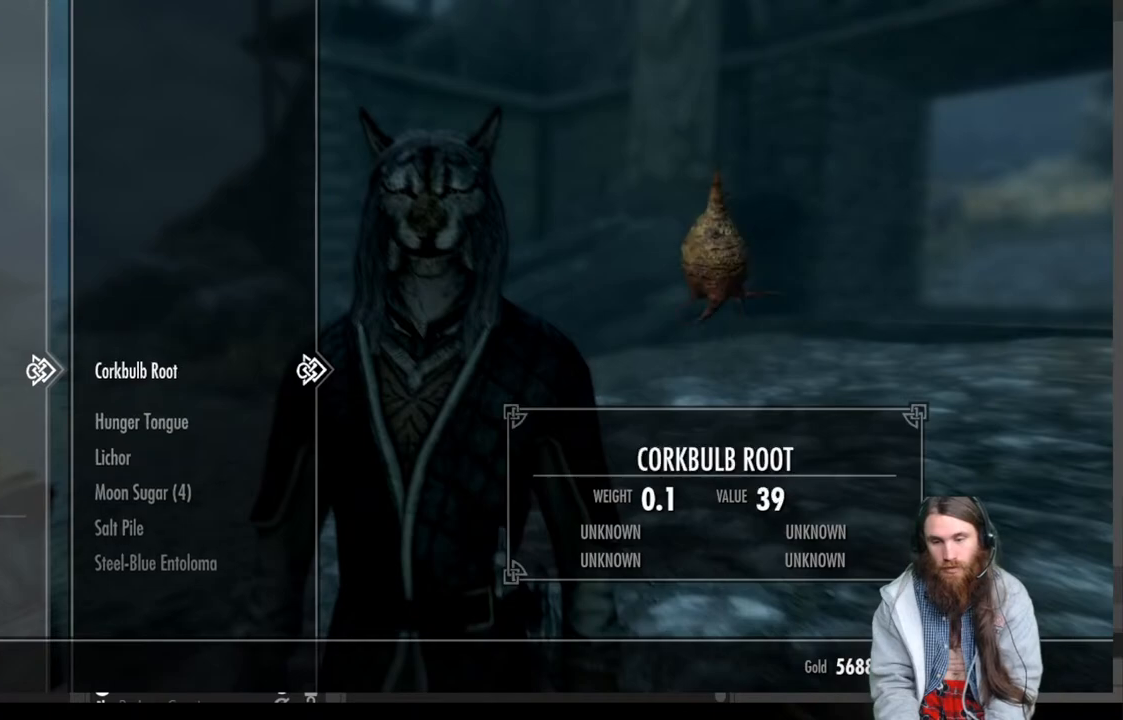
{"buttons": [], "left_stick": "center", "right_stick": "center", "events": [[150, "A", "down"], [300, "A", "up"]]}
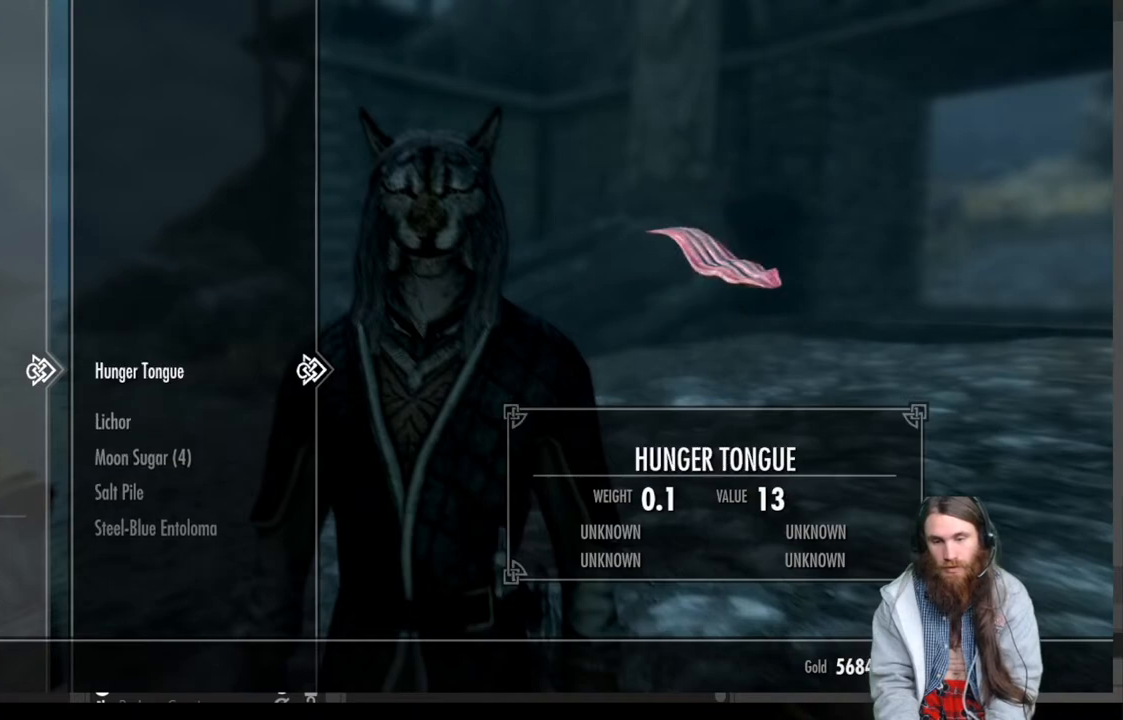
{"buttons": [], "left_stick": "center", "right_stick": "center", "events": [[200, "A", "down"], [350, "A", "up"]]}
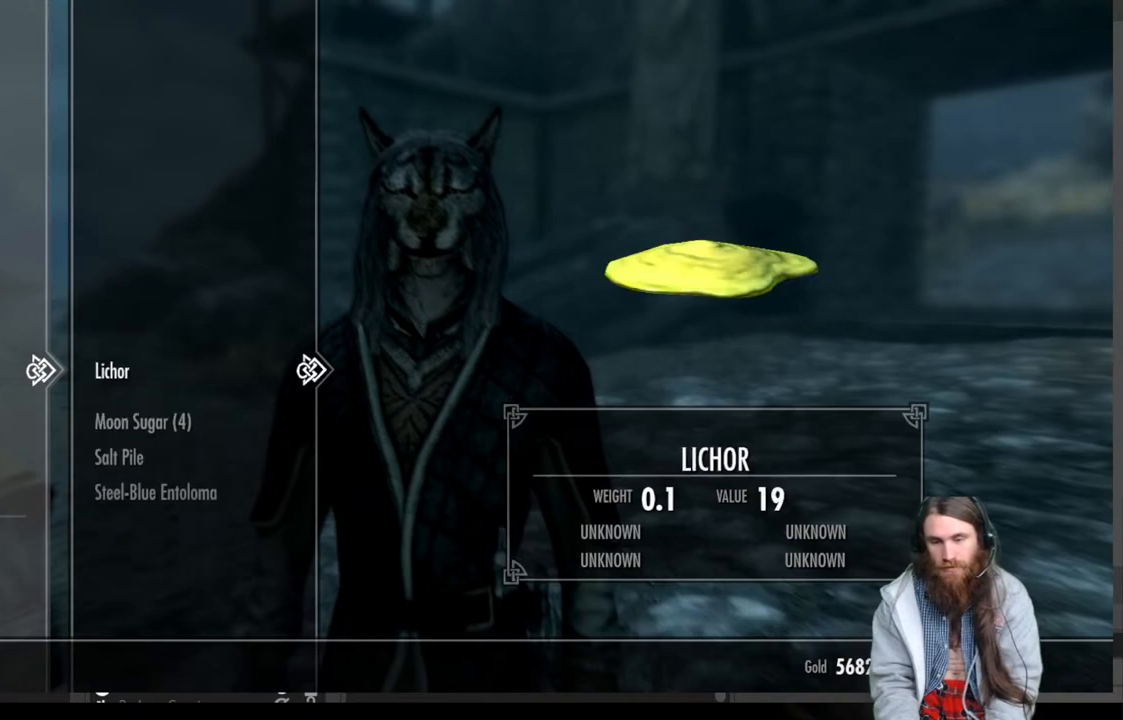
{"buttons": ["A"], "left_stick": "center", "right_stick": "center", "events": [[417, "A", "down"]]}
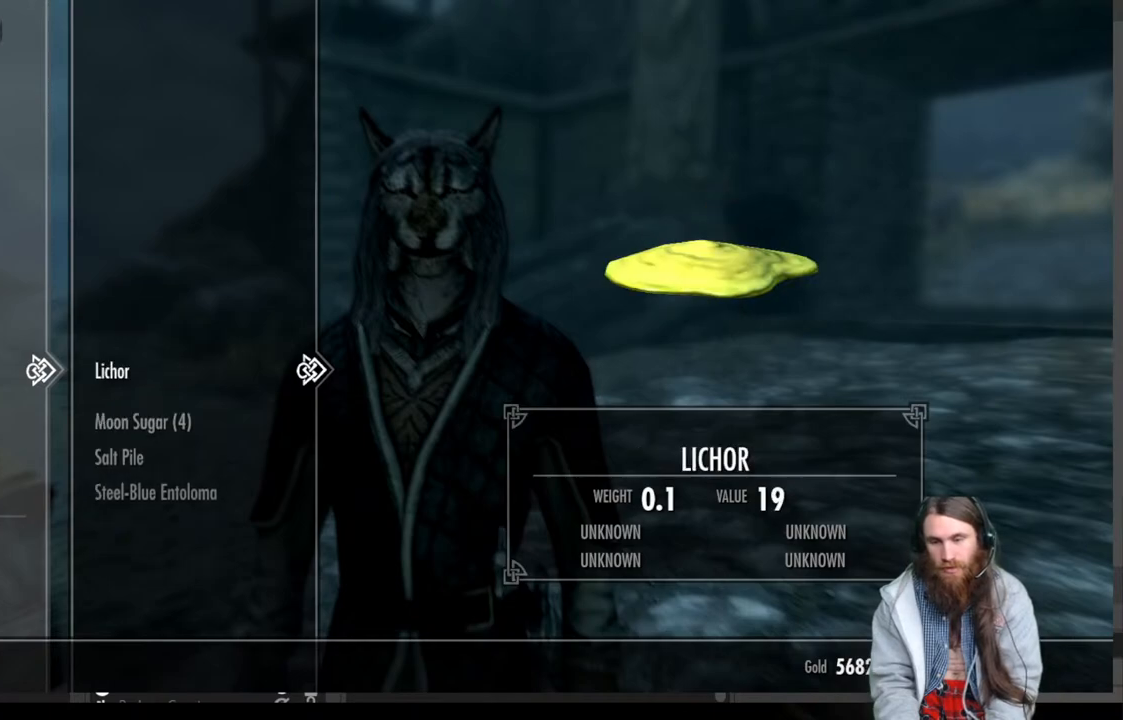
{"buttons": [], "left_stick": "center", "right_stick": "center", "events": [[50, "A", "up"]]}
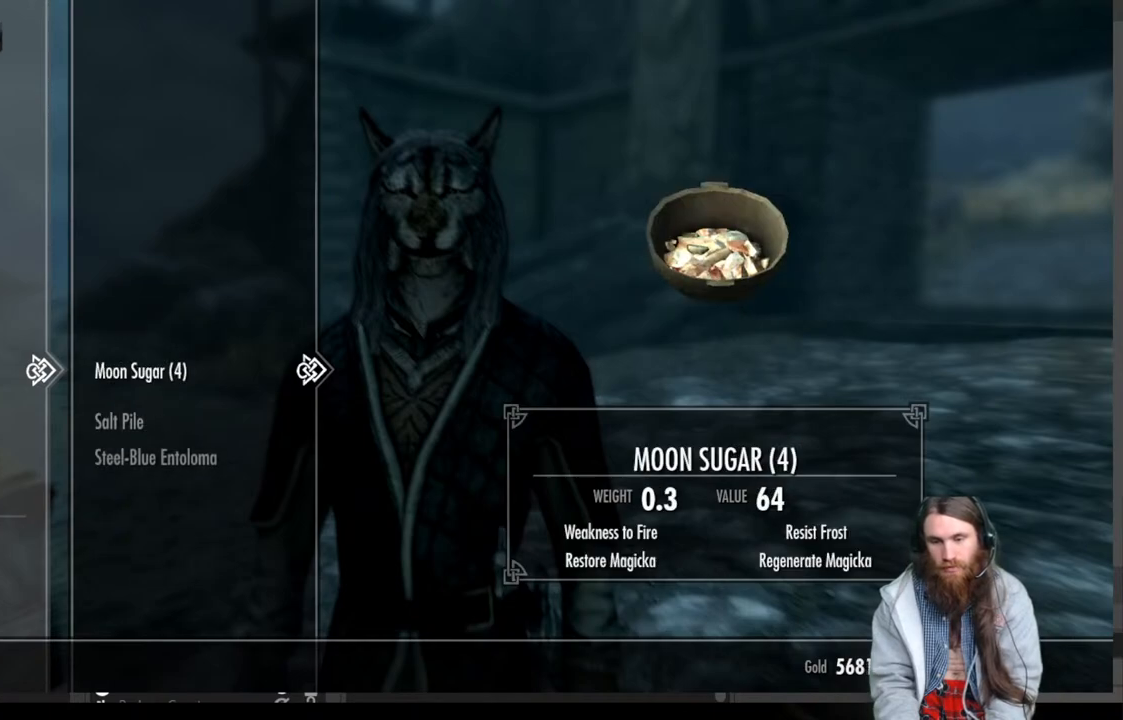
{"buttons": [], "left_stick": "center", "right_stick": "center", "events": []}
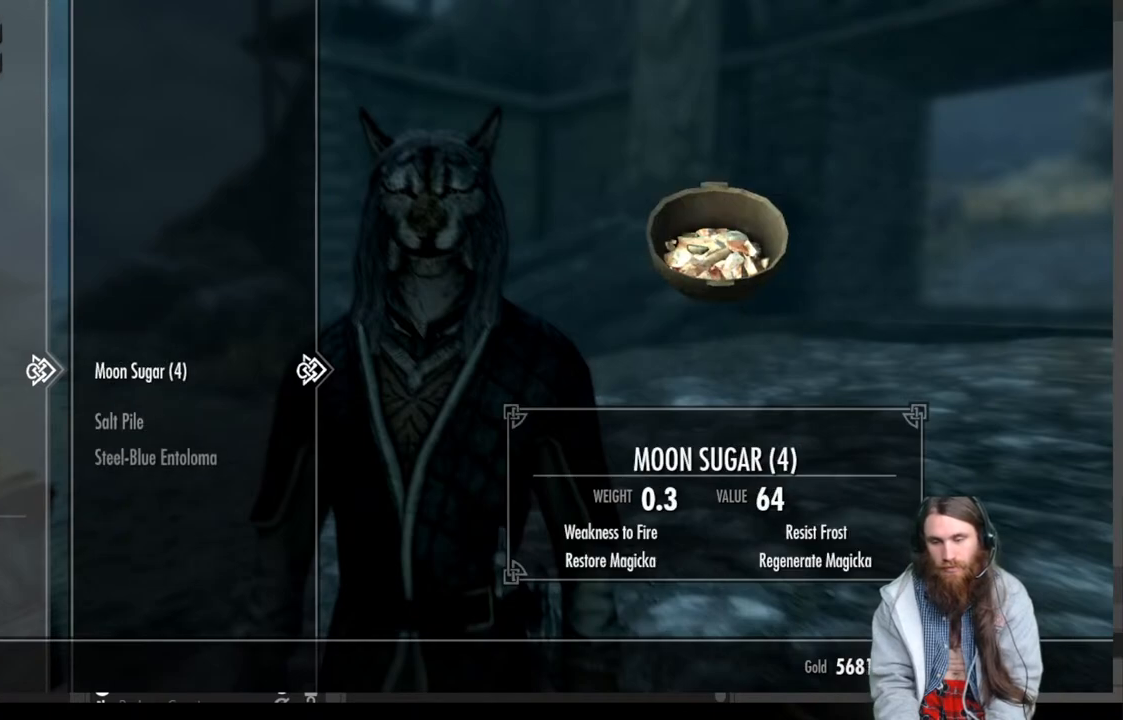
{"buttons": [], "left_stick": "center", "right_stick": "center", "events": []}
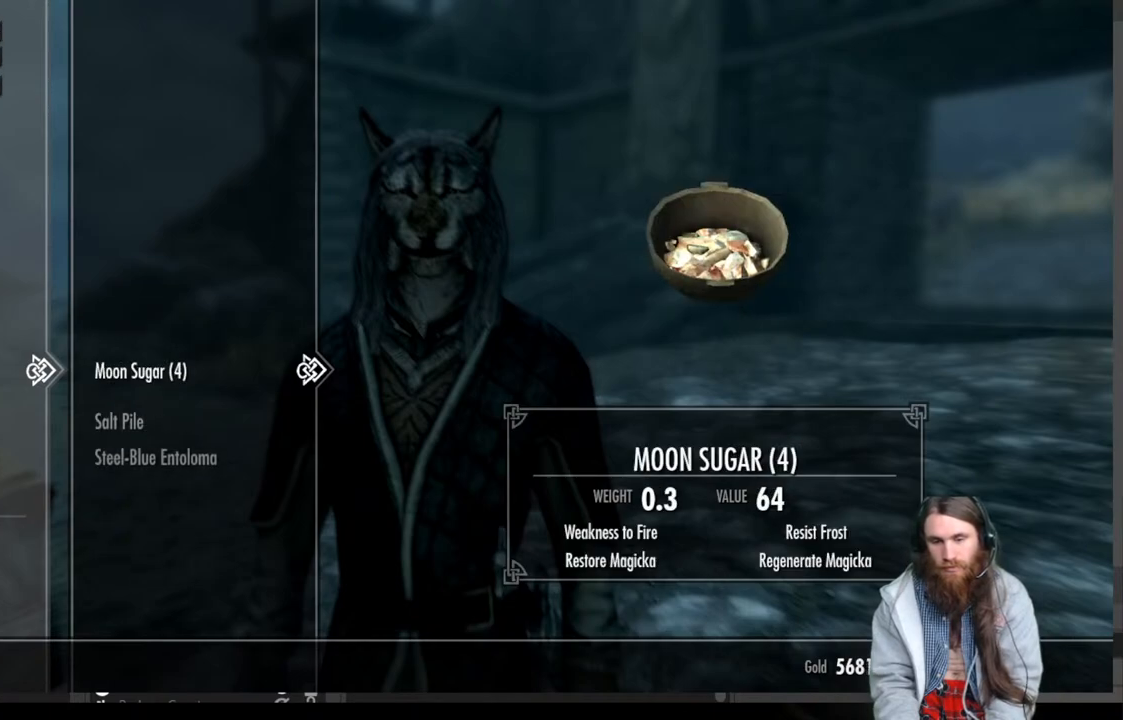
{"buttons": [], "left_stick": "center", "right_stick": "center", "events": []}
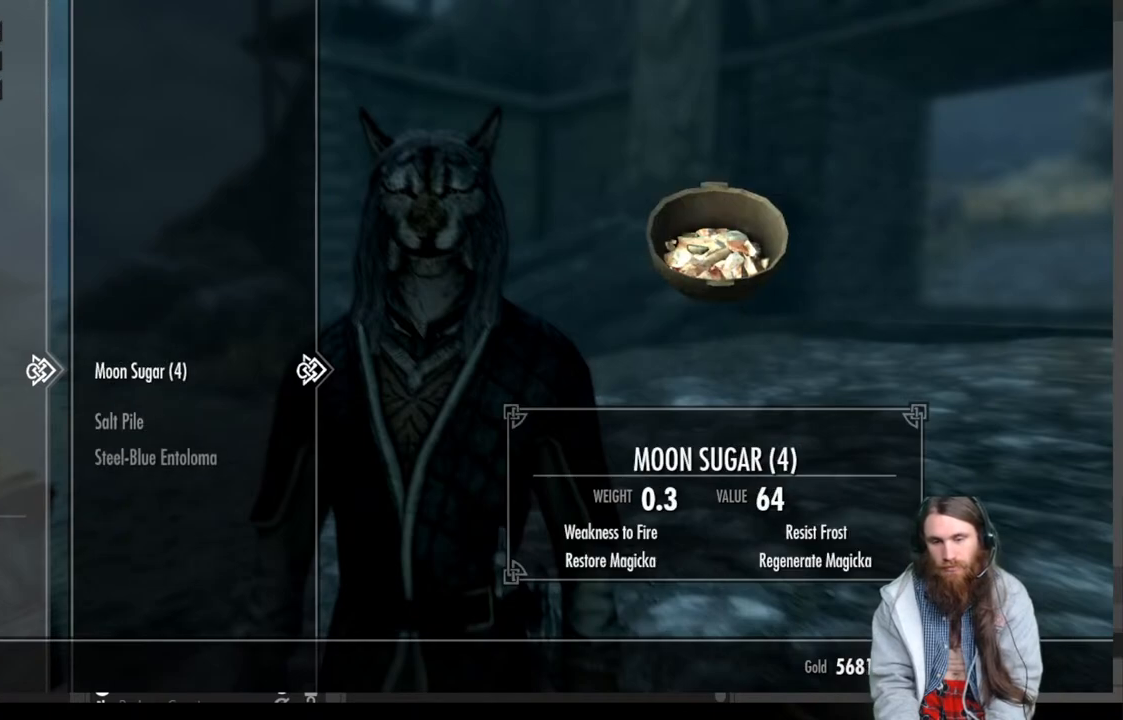
{"buttons": ["DPAD_UP"], "left_stick": "center", "right_stick": "center", "events": [[67, "DPAD_DOWN", "down"], [217, "DPAD_DOWN", "up"], [400, "DPAD_UP", "down"]]}
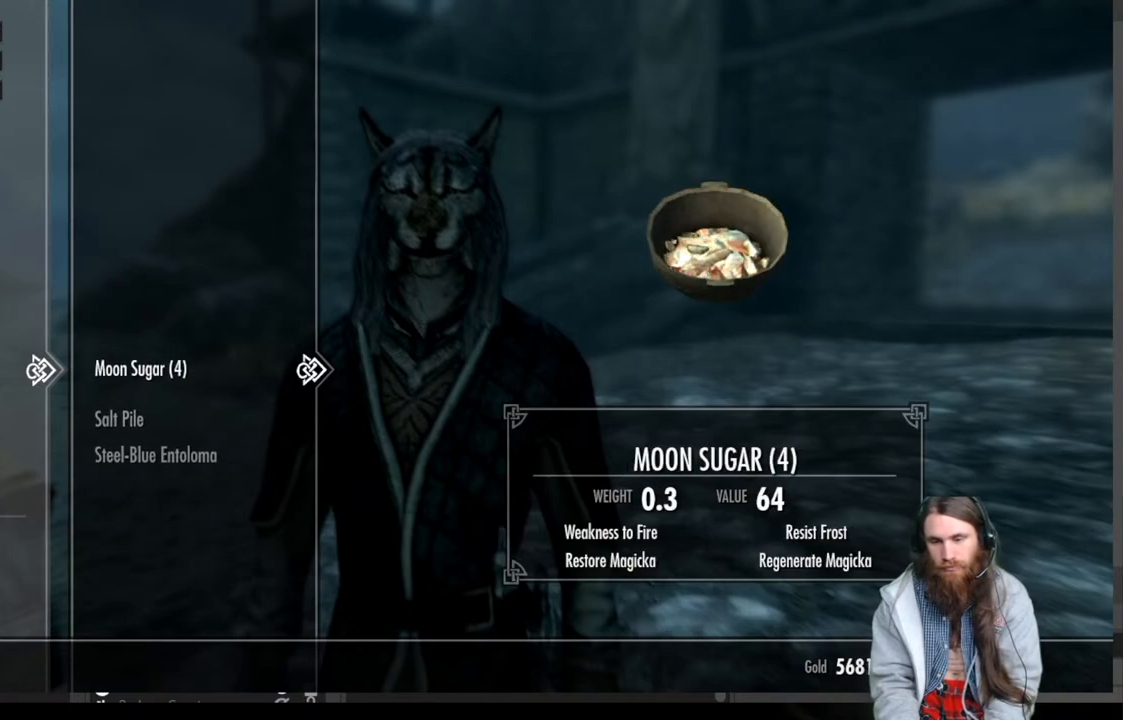
{"buttons": [], "left_stick": "center", "right_stick": "center", "events": [[67, "DPAD_UP", "up"]]}
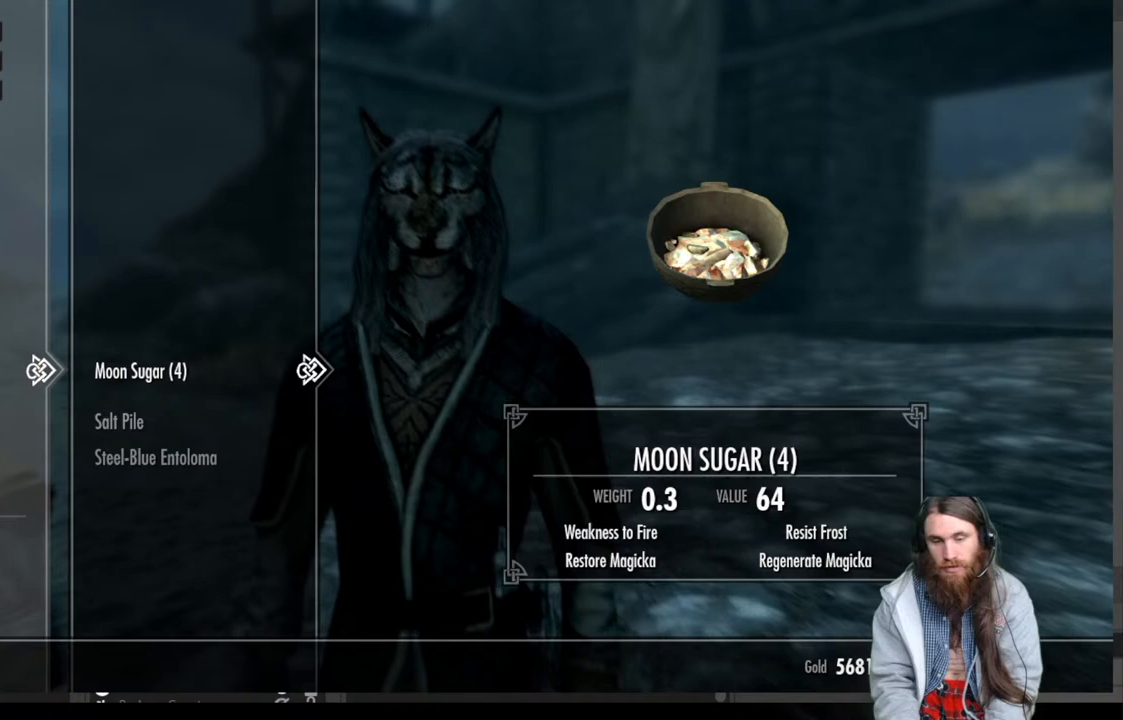
{"buttons": [], "left_stick": "center", "right_stick": "center", "events": [[350, "DPAD_DOWN", "down"], [500, "DPAD_DOWN", "up"]]}
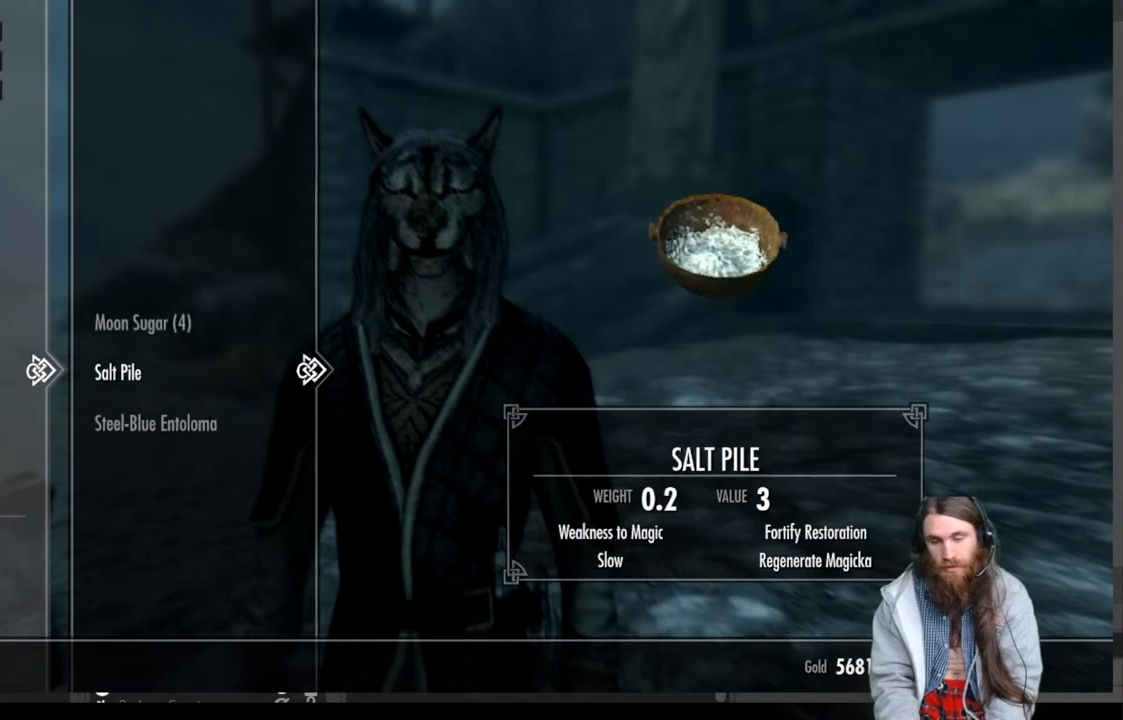
{"buttons": [], "left_stick": "center", "right_stick": "center", "events": []}
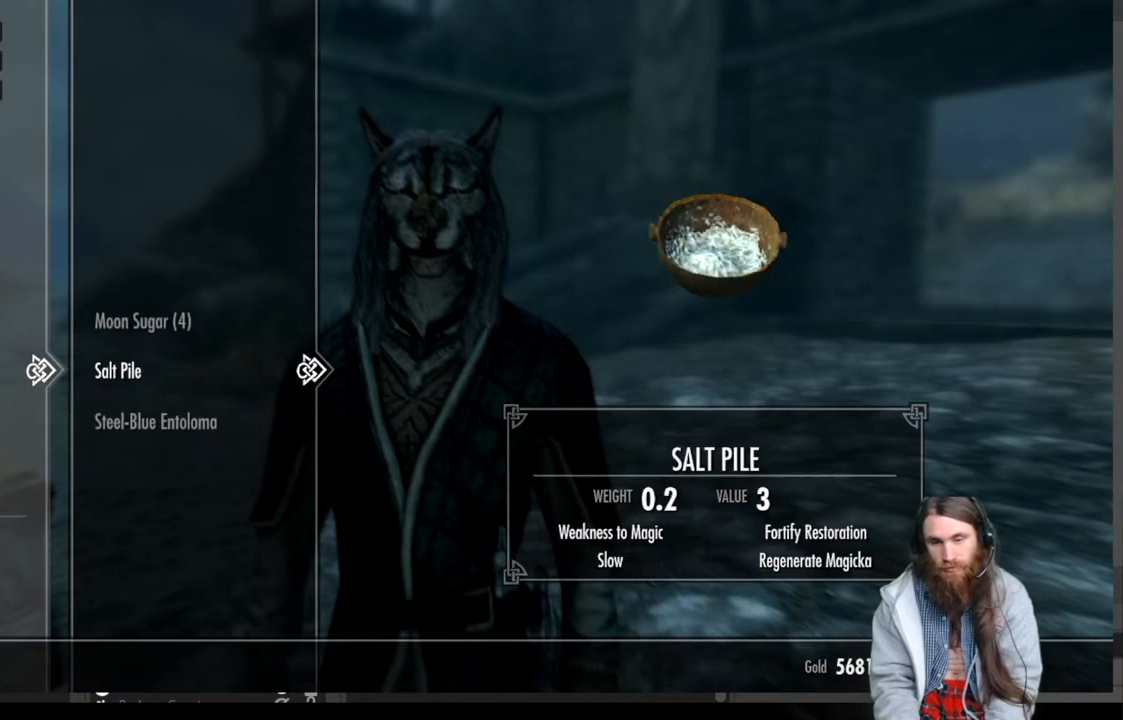
{"buttons": [], "left_stick": "center", "right_stick": "center", "events": []}
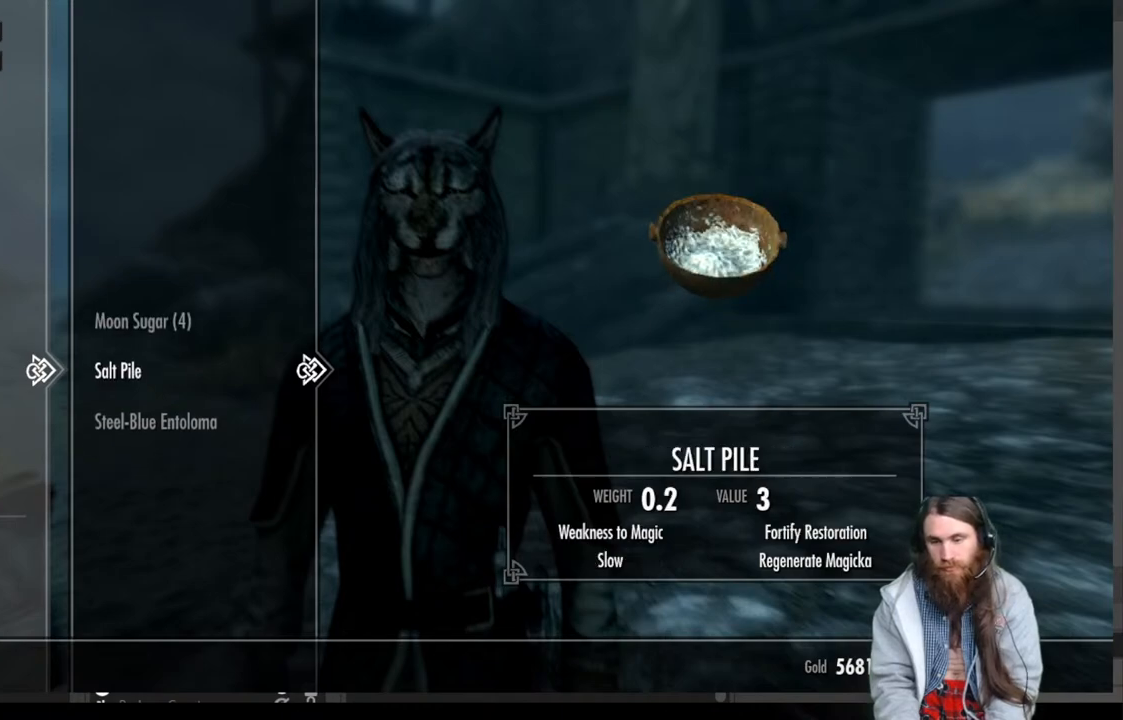
{"buttons": [], "left_stick": "center", "right_stick": "center", "events": [[200, "DPAD_DOWN", "down"], [350, "DPAD_DOWN", "up"]]}
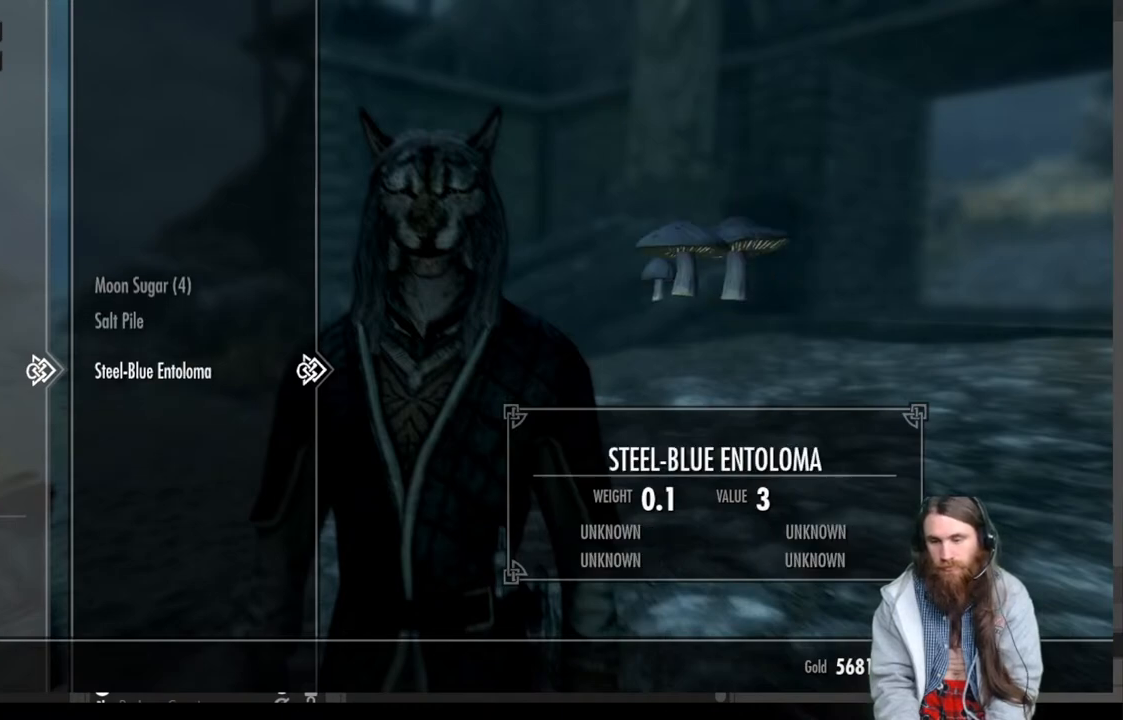
{"buttons": [], "left_stick": "center", "right_stick": "center", "events": []}
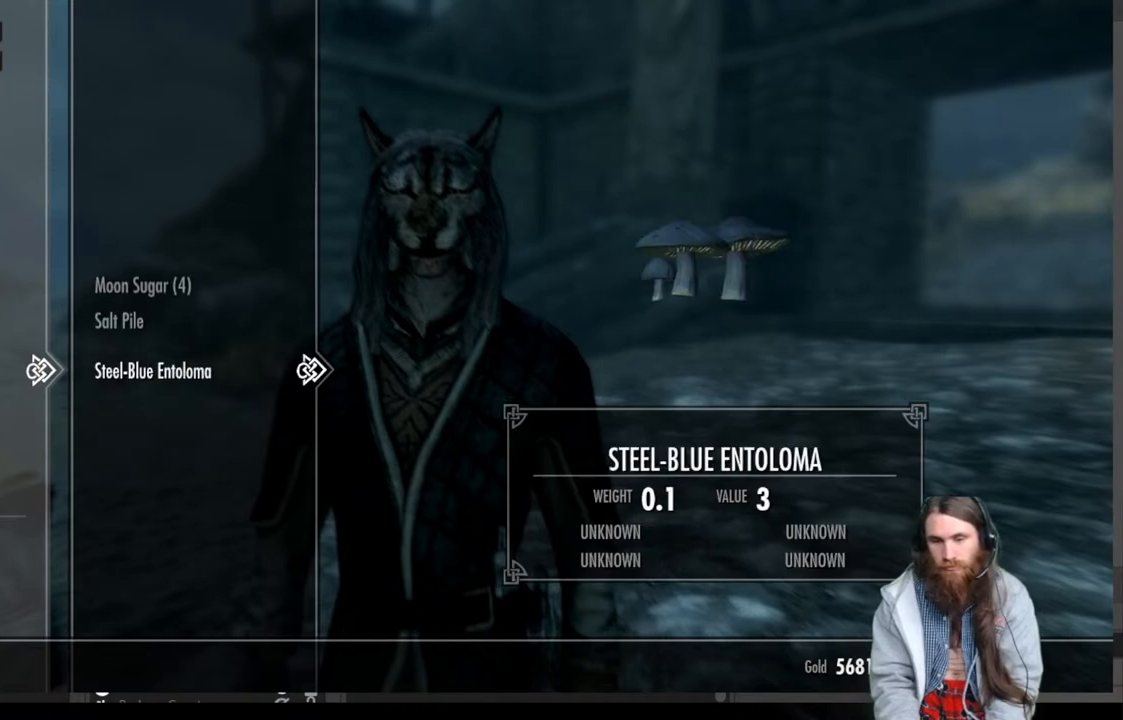
{"buttons": [], "left_stick": "center", "right_stick": "center", "events": []}
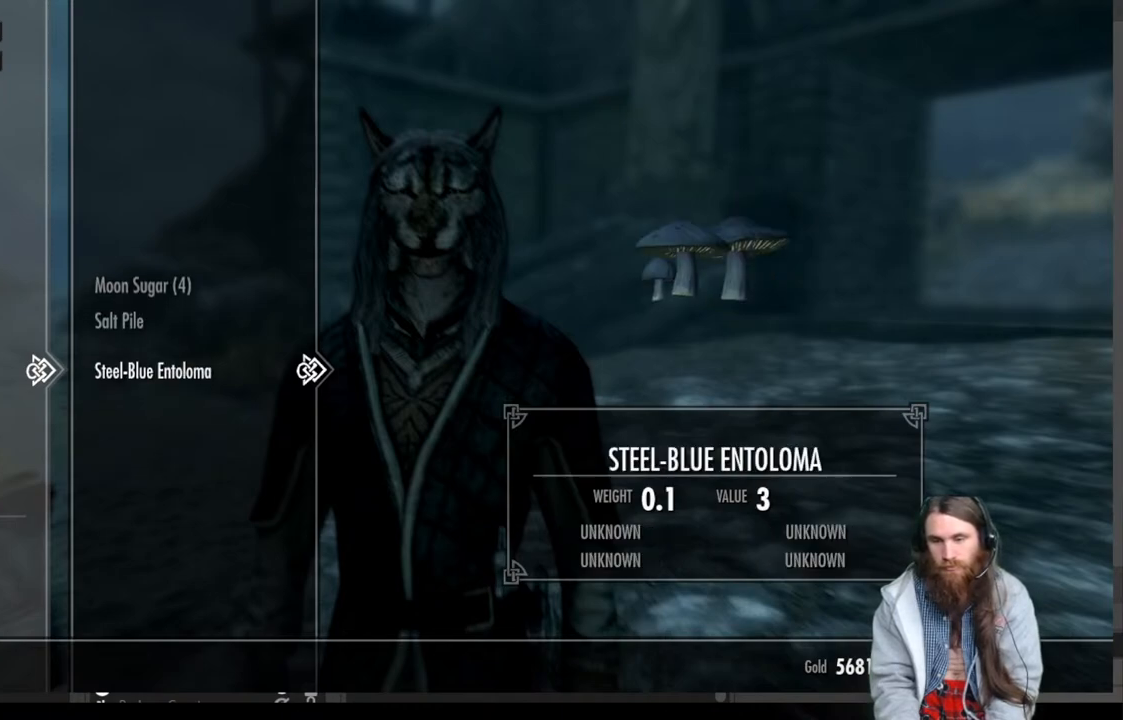
{"buttons": [], "left_stick": "center", "right_stick": "center", "events": [[267, "A", "down"], [433, "A", "up"]]}
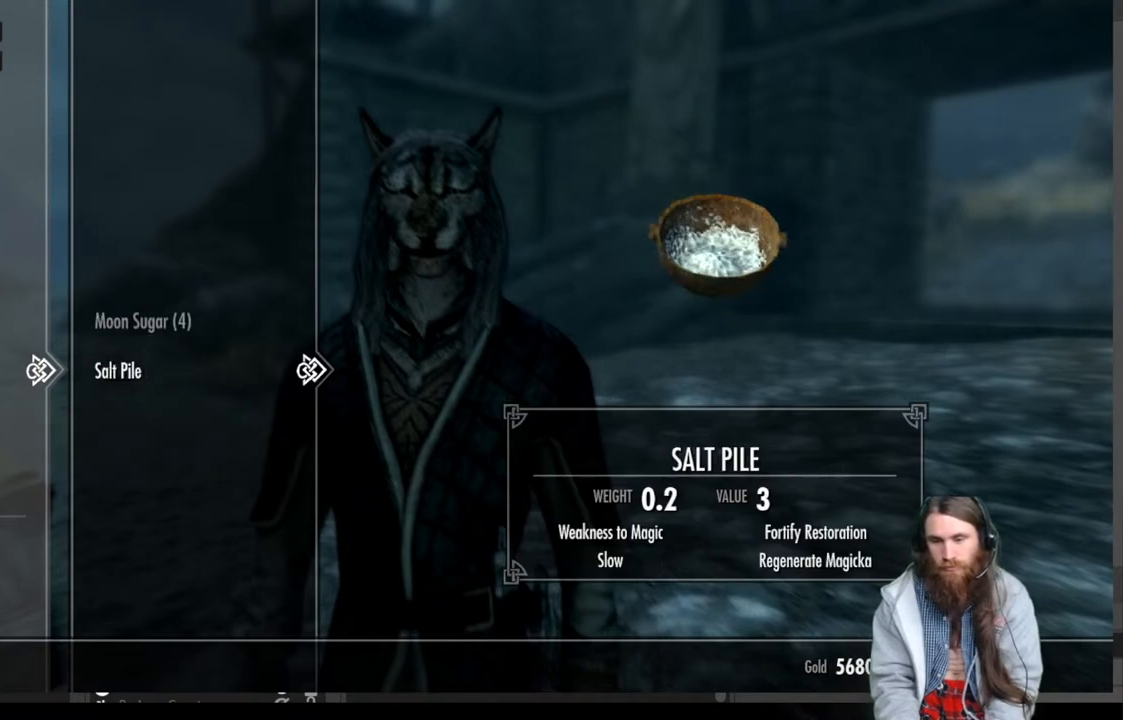
{"buttons": [], "left_stick": "center", "right_stick": "center", "events": []}
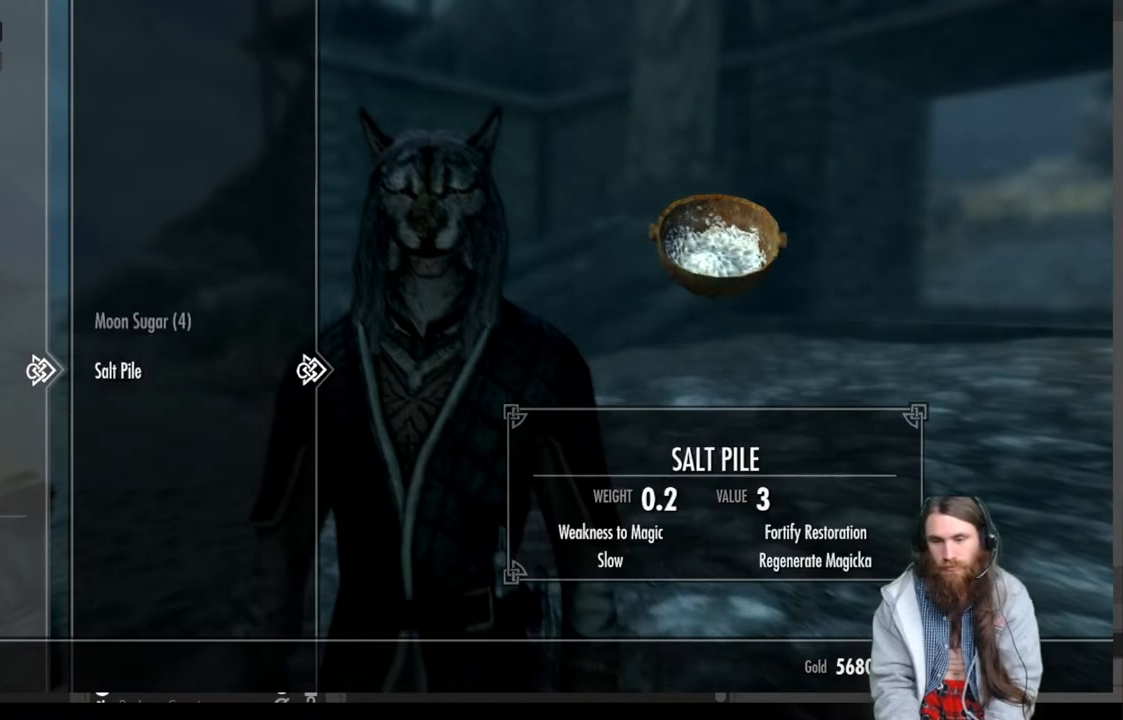
{"buttons": ["DPAD_DOWN"], "left_stick": "center", "right_stick": "center", "events": [[33, "DPAD_UP", "down"], [183, "DPAD_UP", "up"], [467, "DPAD_DOWN", "down"]]}
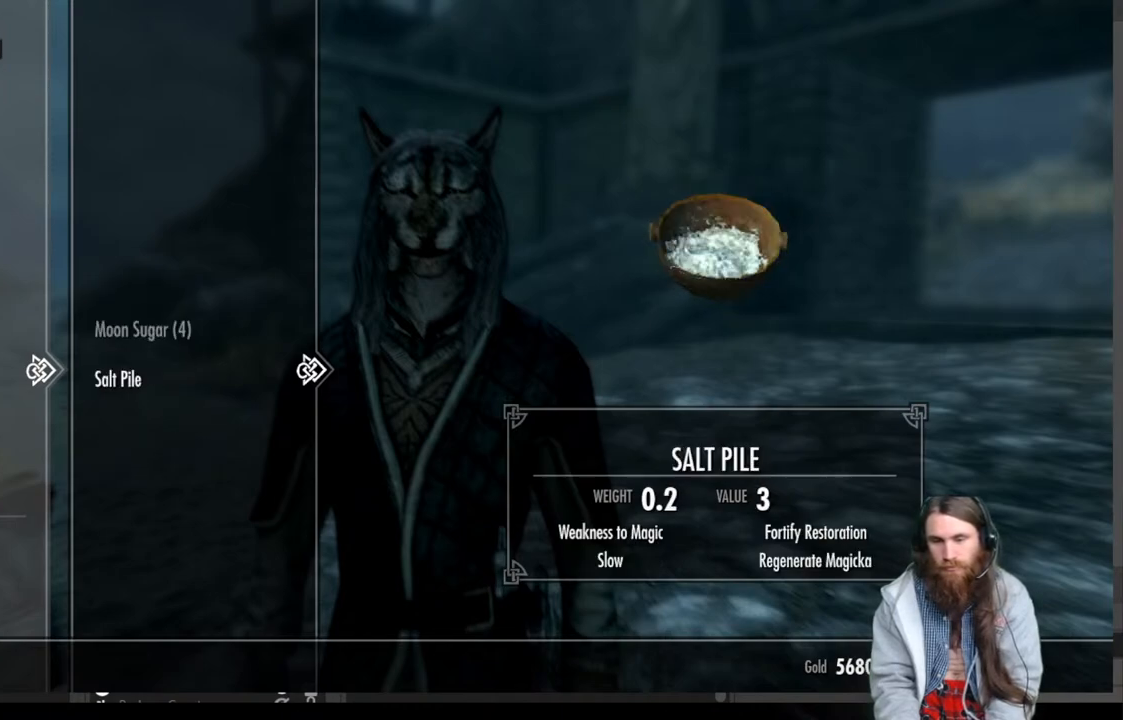
{"buttons": [], "left_stick": "center", "right_stick": "center", "events": [[117, "DPAD_DOWN", "up"], [300, "DPAD_UP", "down"], [433, "DPAD_UP", "up"]]}